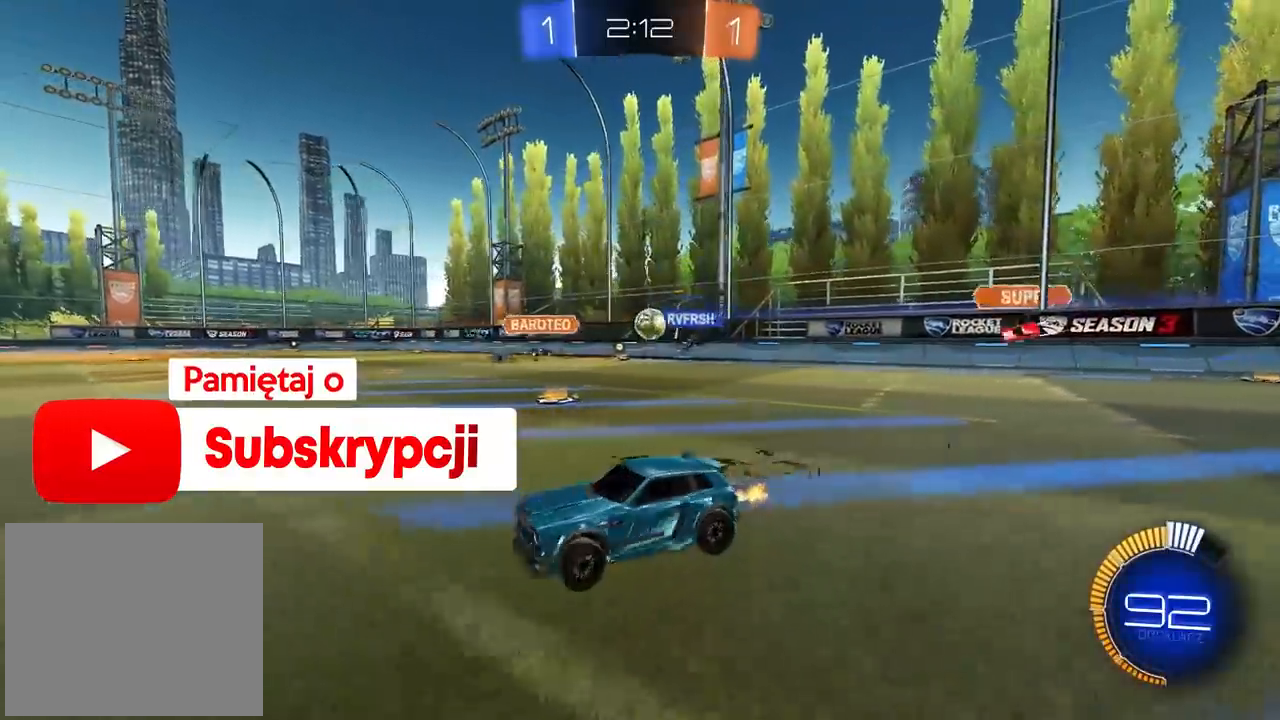
Gameplay with a controller (PlayStation layout); each line is a JSON object with the inputs held at the frame after it (dt_ms = milliseconds from this image to that frame). "events" lists button and stick changes between this image and that frame as [ms after this image, input, new state], when the widget could be followed in between. Not read: R2.
{"dt_ms": 500, "buttons": [], "left_stick": "left", "right_stick": "center", "events": []}
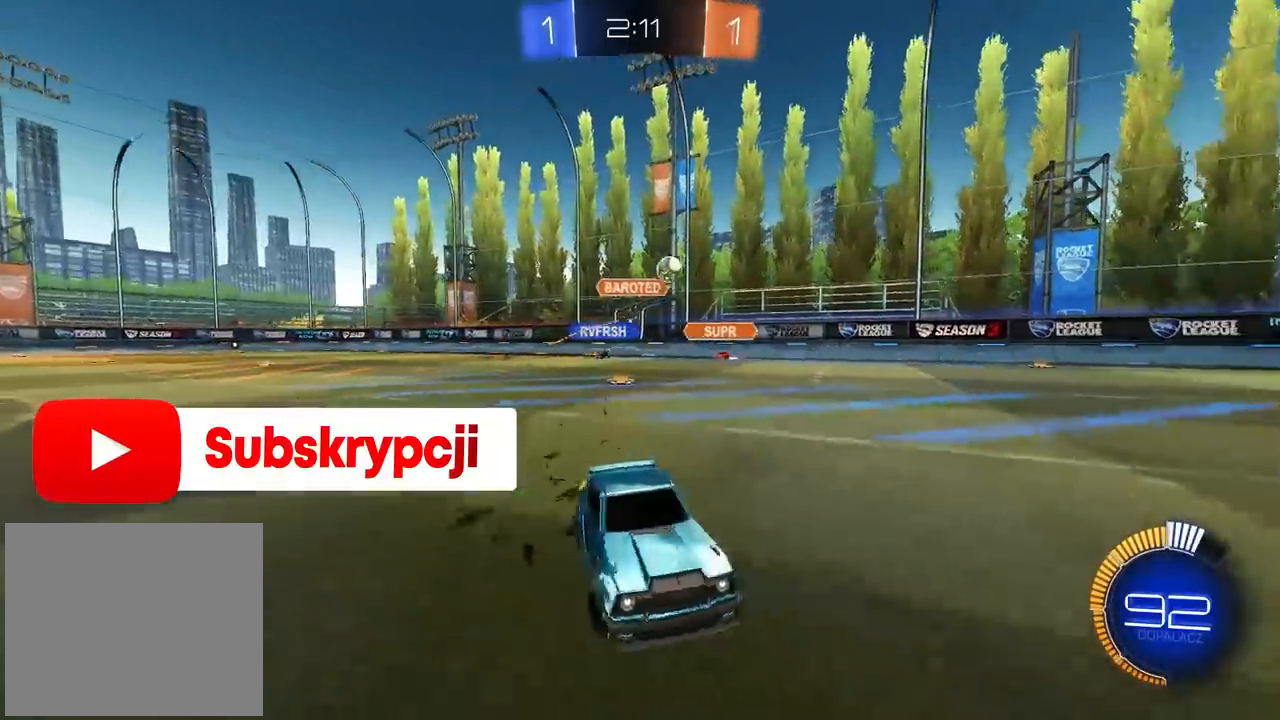
{"dt_ms": 500, "buttons": [], "left_stick": "left", "right_stick": "center", "events": []}
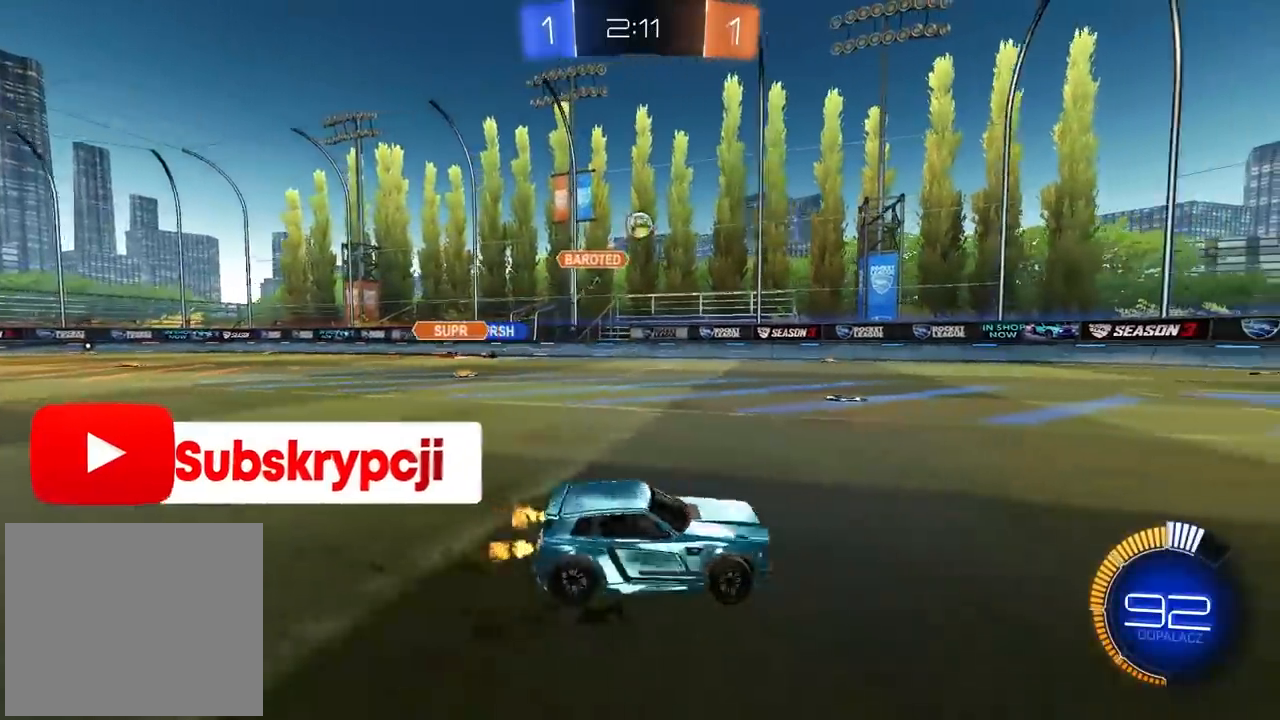
{"dt_ms": 500, "buttons": [], "left_stick": "right", "right_stick": "center"}
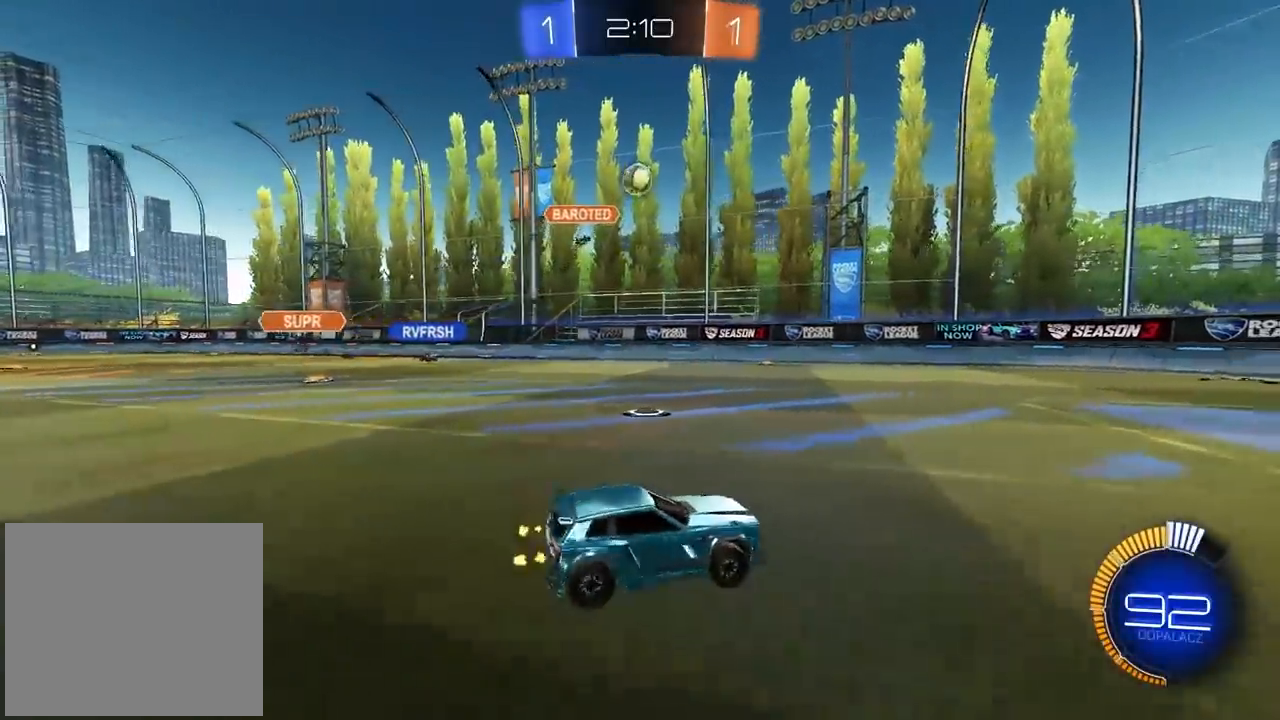
{"dt_ms": 500, "buttons": [], "left_stick": "center", "right_stick": "center", "events": [[450, "left_stick", "center"]]}
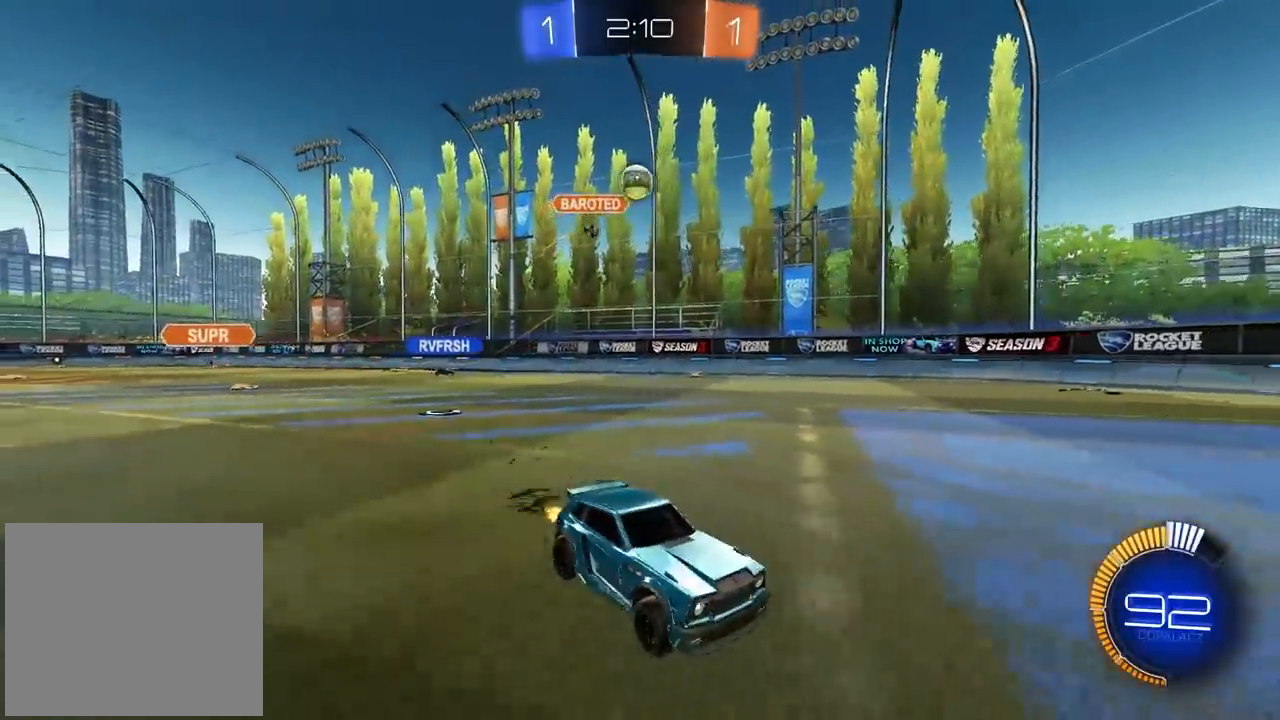
{"dt_ms": 500, "buttons": [], "left_stick": "center", "right_stick": "center", "events": [[17, "CIRCLE", "down"], [133, "CIRCLE", "up"], [233, "left_stick", "left"], [400, "left_stick", "center"]]}
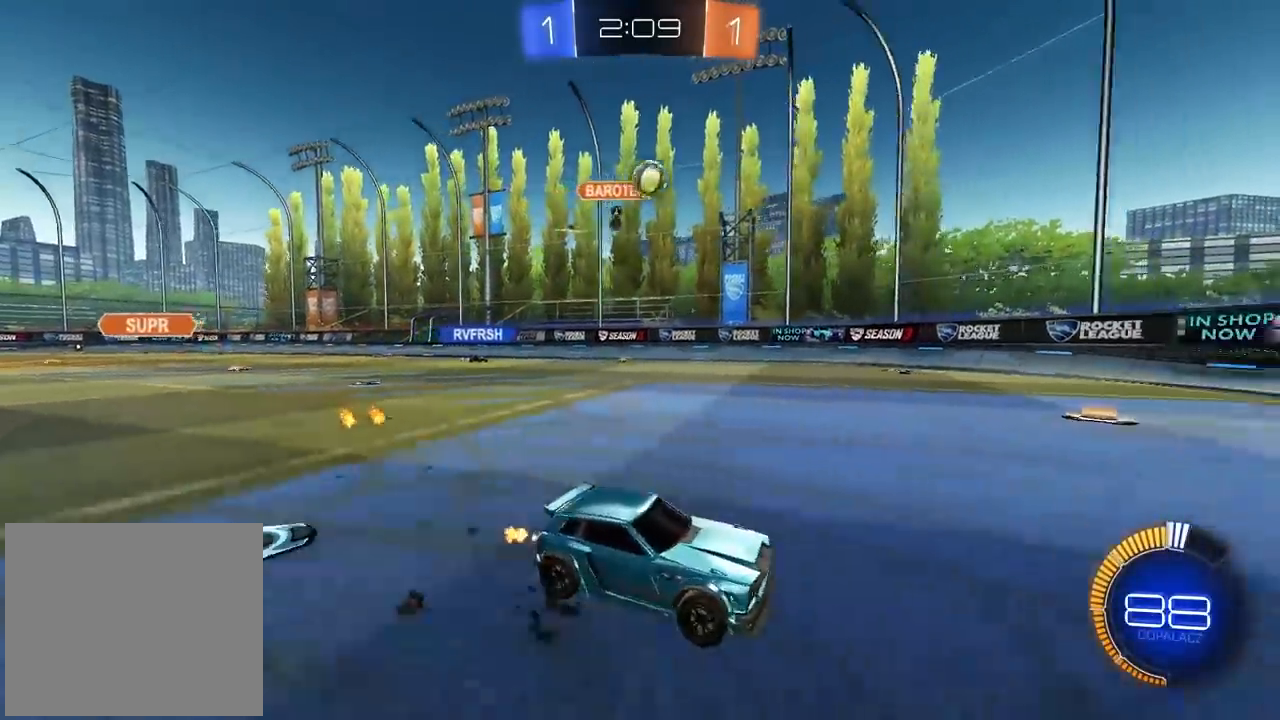
{"dt_ms": 1000, "buttons": ["L1"], "left_stick": "right", "right_stick": "center", "events": [[283, "left_stick", "right"], [550, "left_stick", "center"], [600, "CIRCLE", "down"], [733, "left_stick", "left"], [833, "CIRCLE", "up"], [850, "left_stick", "right"], [883, "L1", "down"]]}
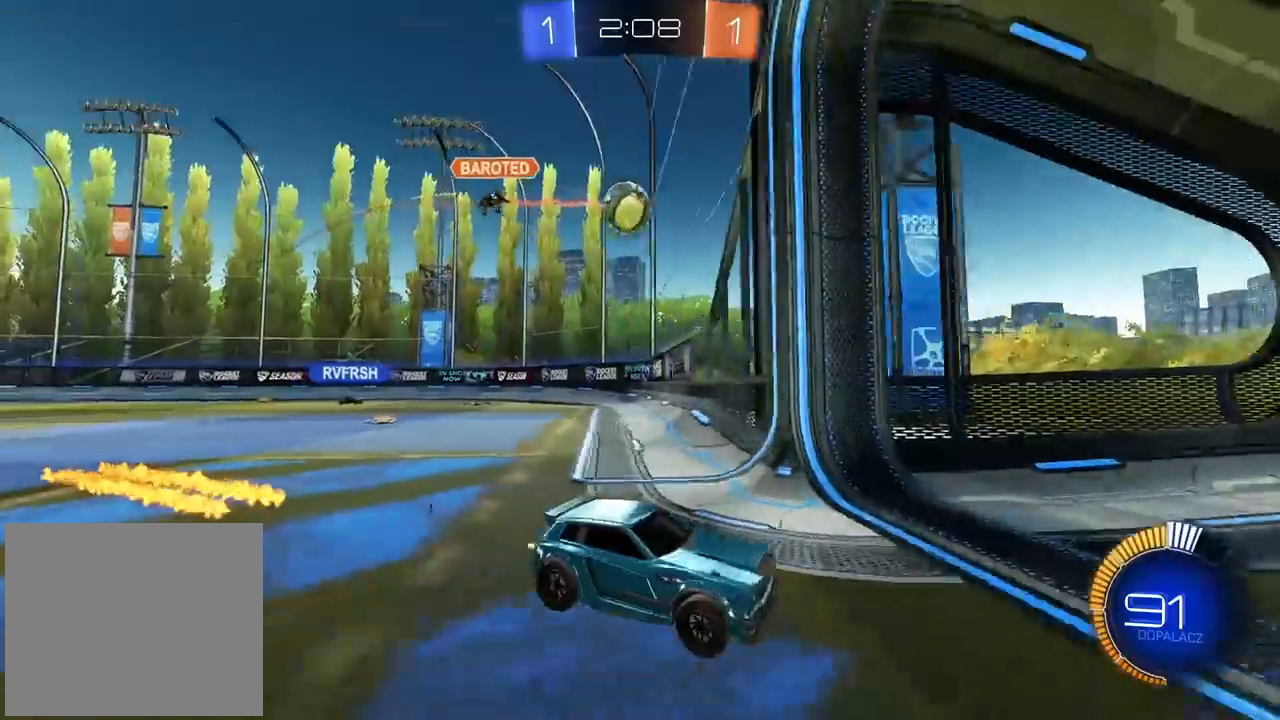
{"dt_ms": 500, "buttons": [], "left_stick": "right", "right_stick": "center", "events": [[417, "L1", "up"]]}
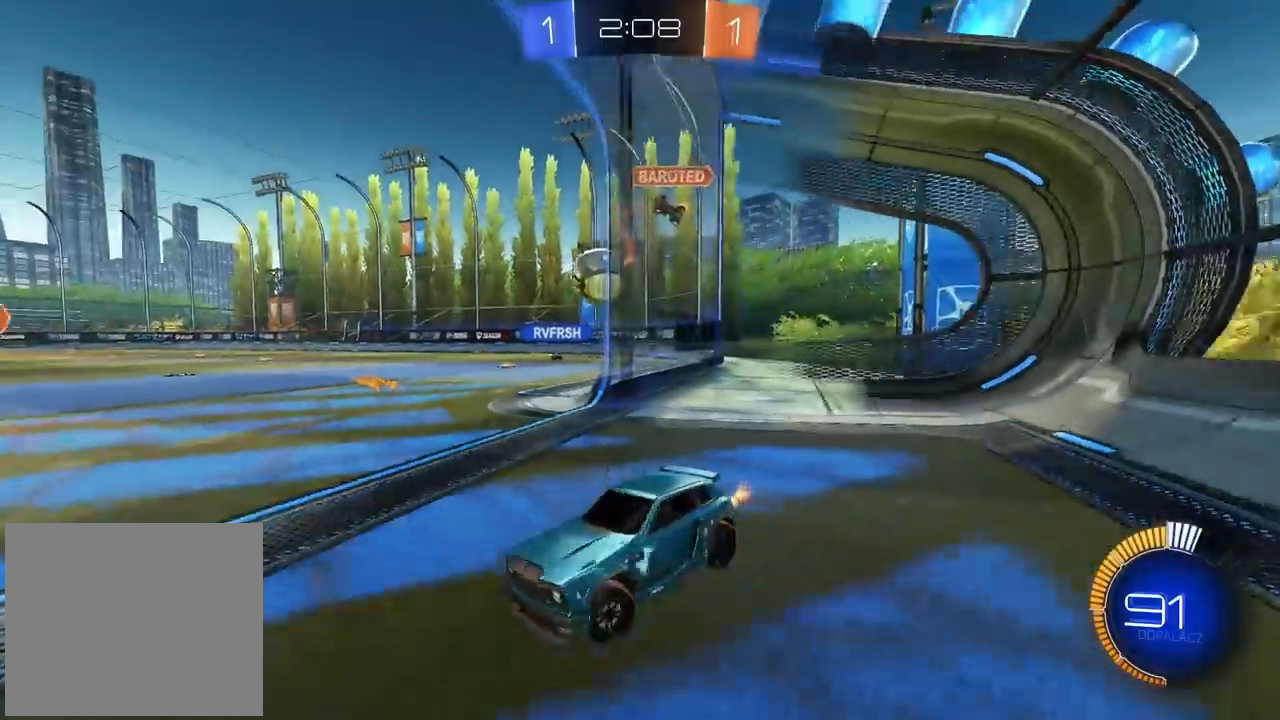
{"dt_ms": 500, "buttons": ["CIRCLE"], "left_stick": "center", "right_stick": "center", "events": [[317, "CIRCLE", "down"], [483, "left_stick", "center"]]}
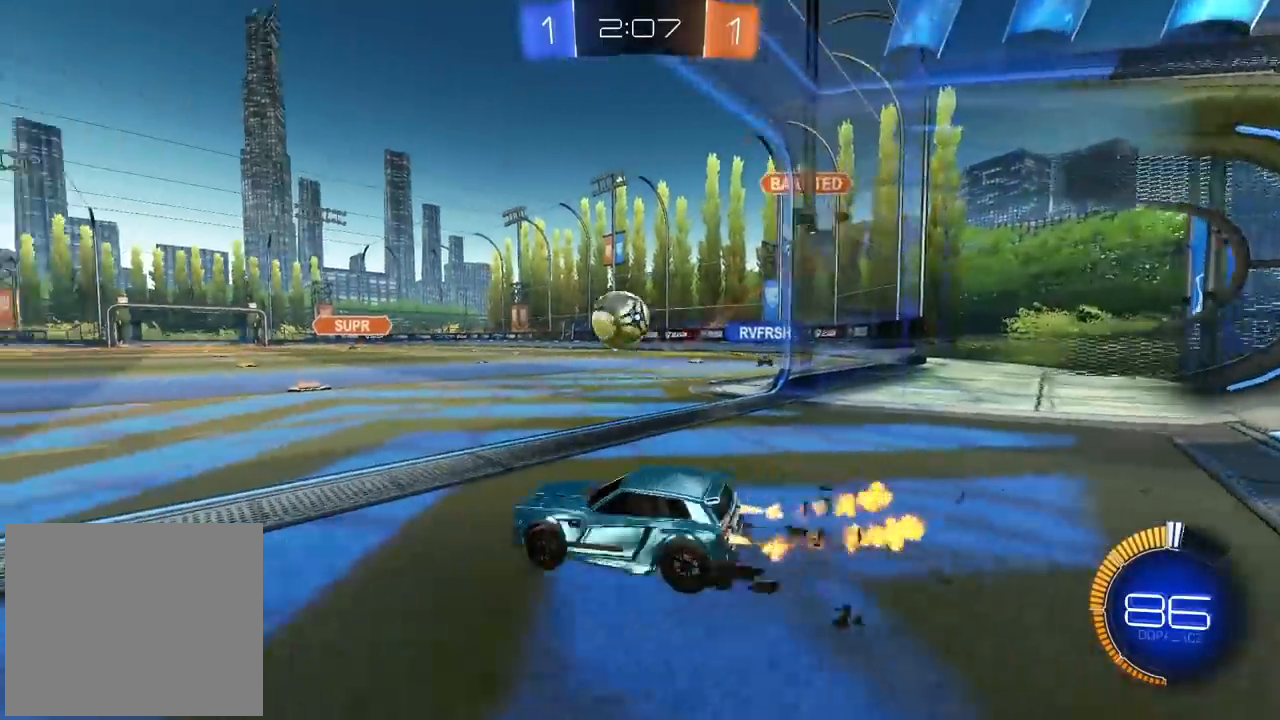
{"dt_ms": 1000, "buttons": [], "left_stick": "center", "right_stick": "center", "events": [[67, "CIRCLE", "up"], [83, "left_stick", "right"], [300, "left_stick", "center"], [450, "left_stick", "left"], [967, "left_stick", "center"]]}
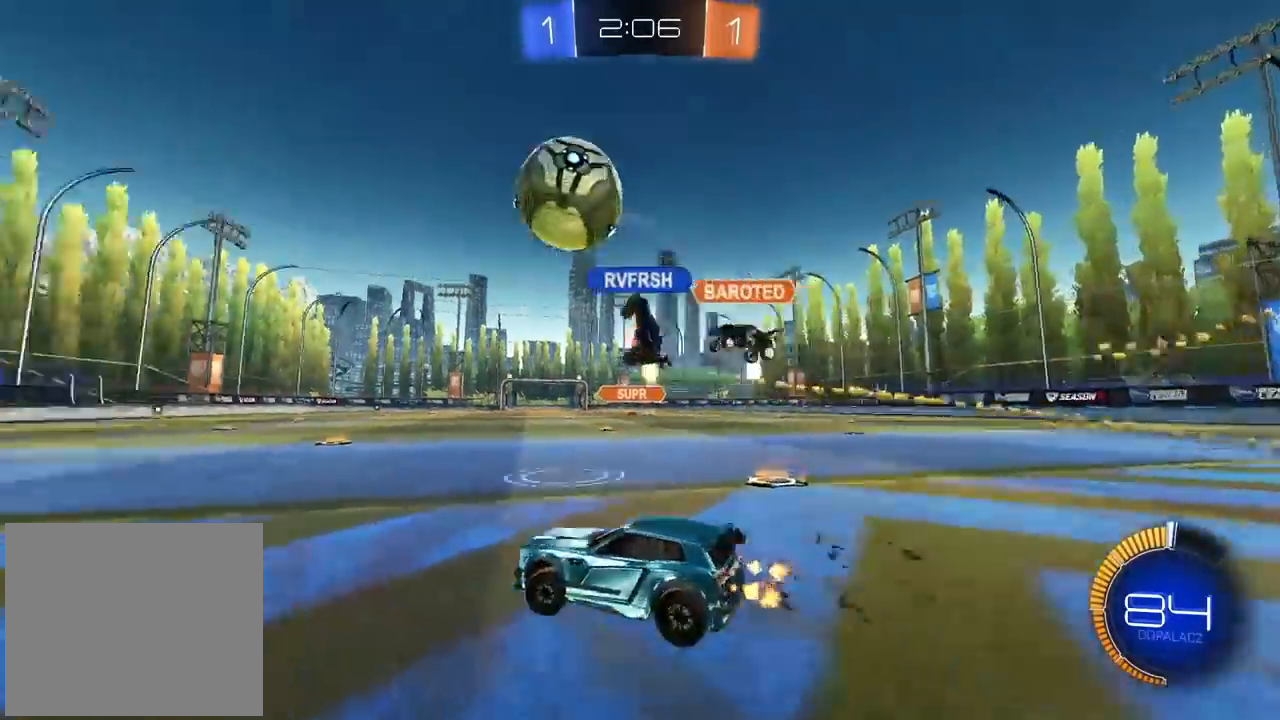
{"dt_ms": 500, "buttons": [], "left_stick": "center", "right_stick": "center", "events": [[133, "left_stick", "left"], [350, "left_stick", "center"]]}
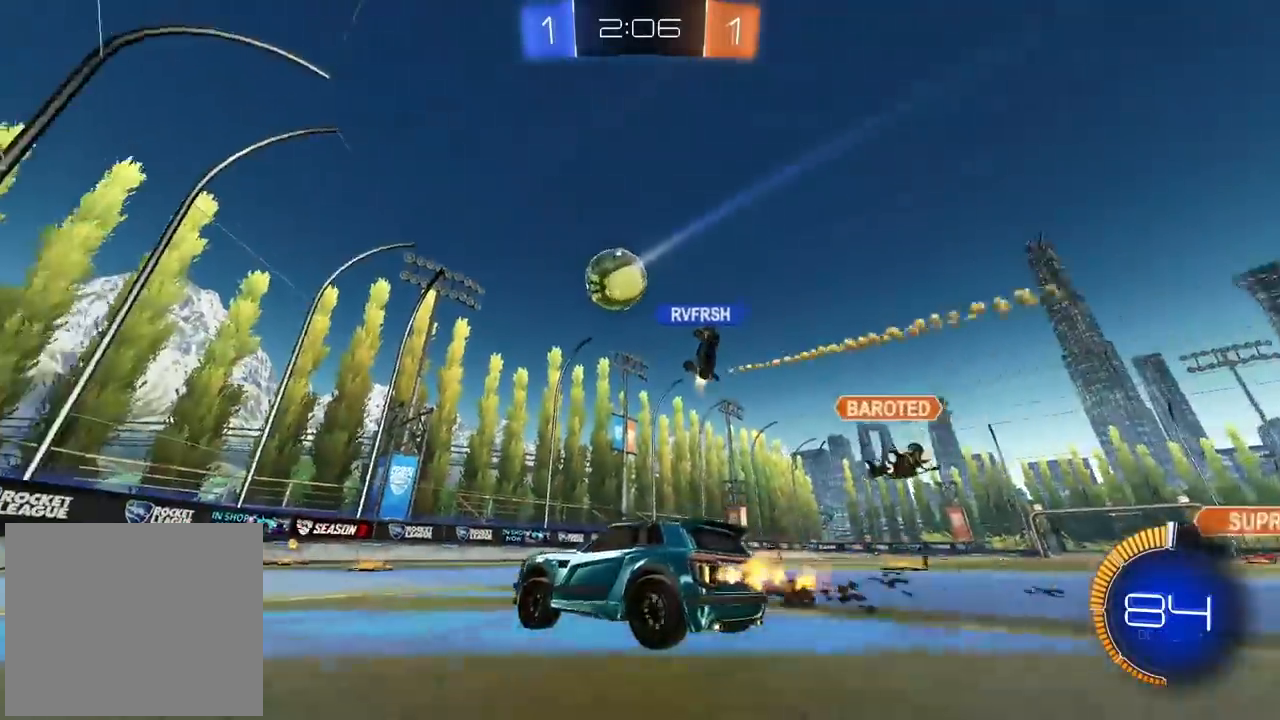
{"dt_ms": 500, "buttons": [], "left_stick": "center", "right_stick": "center", "events": [[300, "left_stick", "left"], [383, "left_stick", "center"]]}
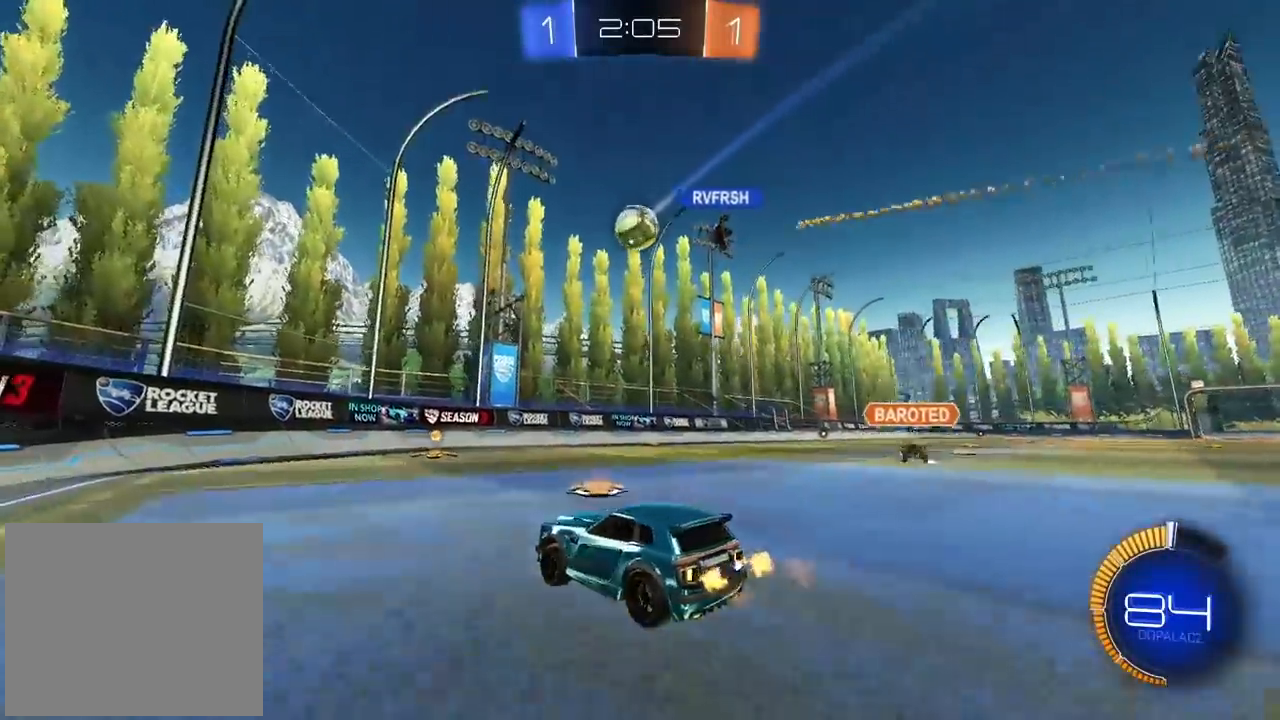
{"dt_ms": 1000, "buttons": [], "left_stick": "right", "right_stick": "center", "events": [[167, "CIRCLE", "down"], [300, "left_stick", "right"], [600, "CIRCLE", "up"], [733, "L1", "down"], [817, "L1", "up"]]}
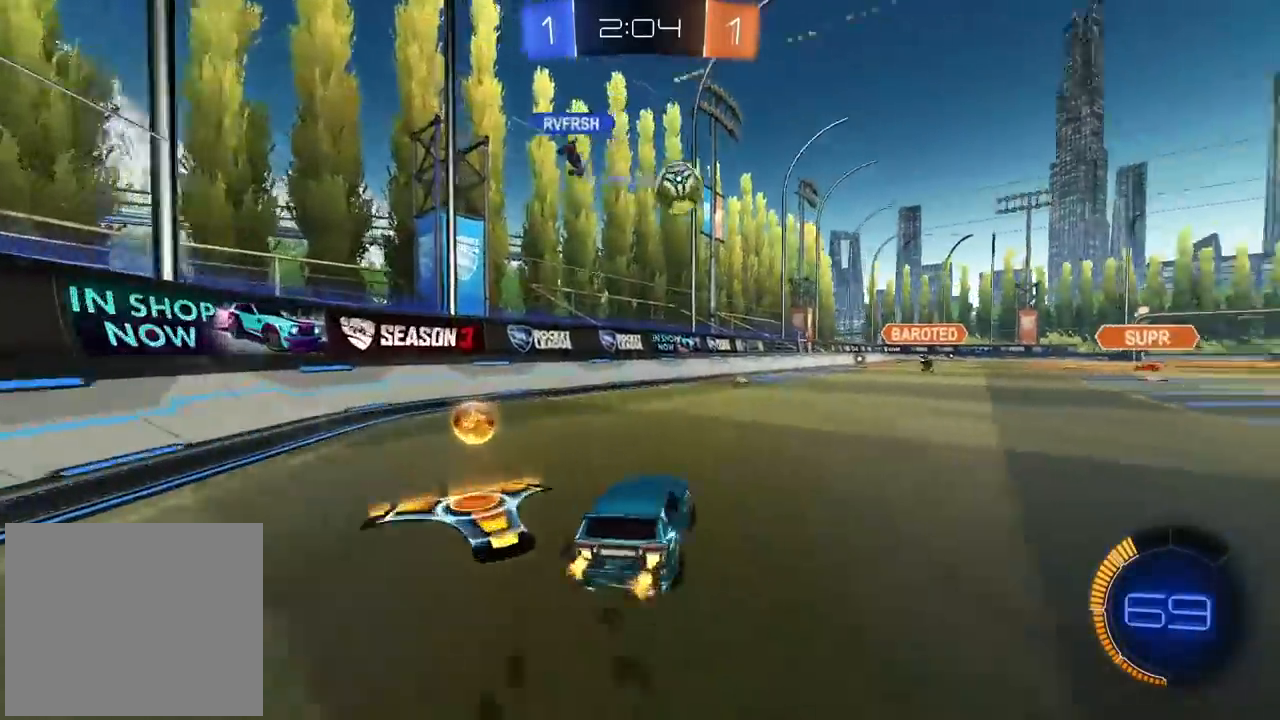
{"dt_ms": 500, "buttons": ["CIRCLE"], "left_stick": "right", "right_stick": "center", "events": [[83, "CIRCLE", "down"]]}
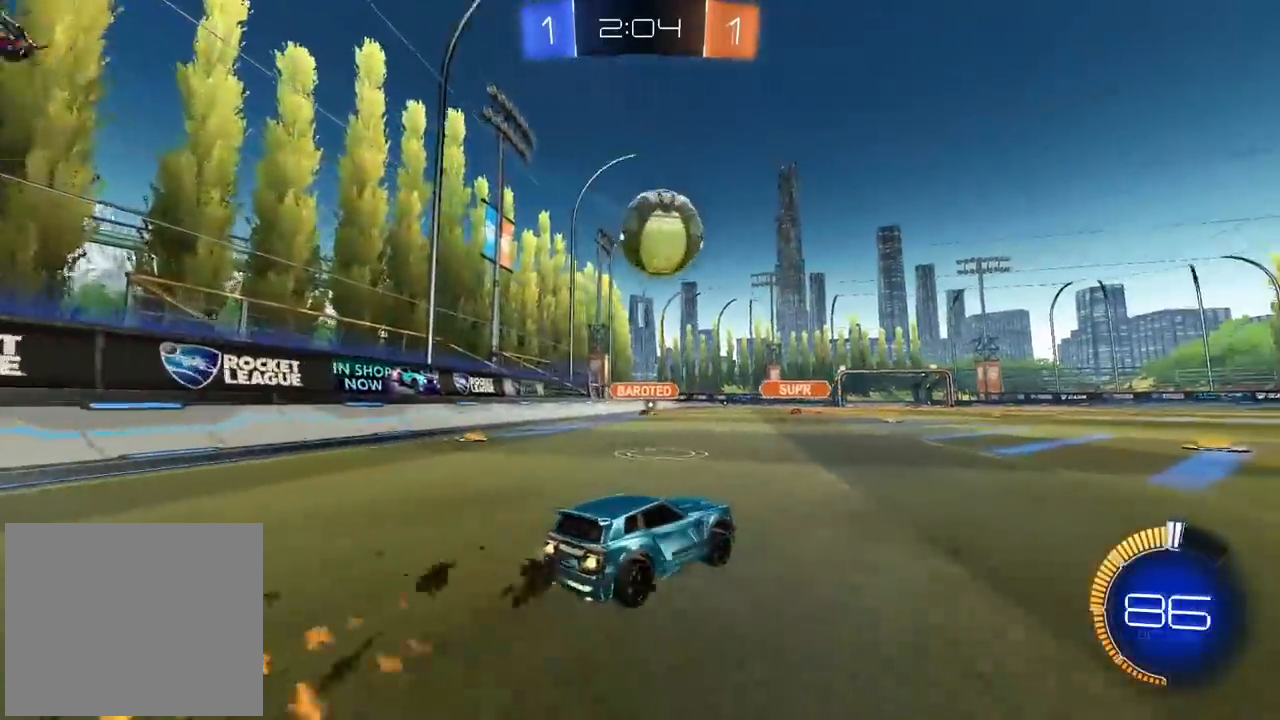
{"dt_ms": 500, "buttons": ["CIRCLE", "TRIANGLE"], "left_stick": "left", "right_stick": "center", "events": [[33, "left_stick", "center"], [100, "left_stick", "left"], [150, "left_stick", "center"], [217, "CIRCLE", "up"], [217, "left_stick", "left"], [267, "CIRCLE", "down"], [350, "left_stick", "center"], [450, "TRIANGLE", "down"], [483, "left_stick", "left"]]}
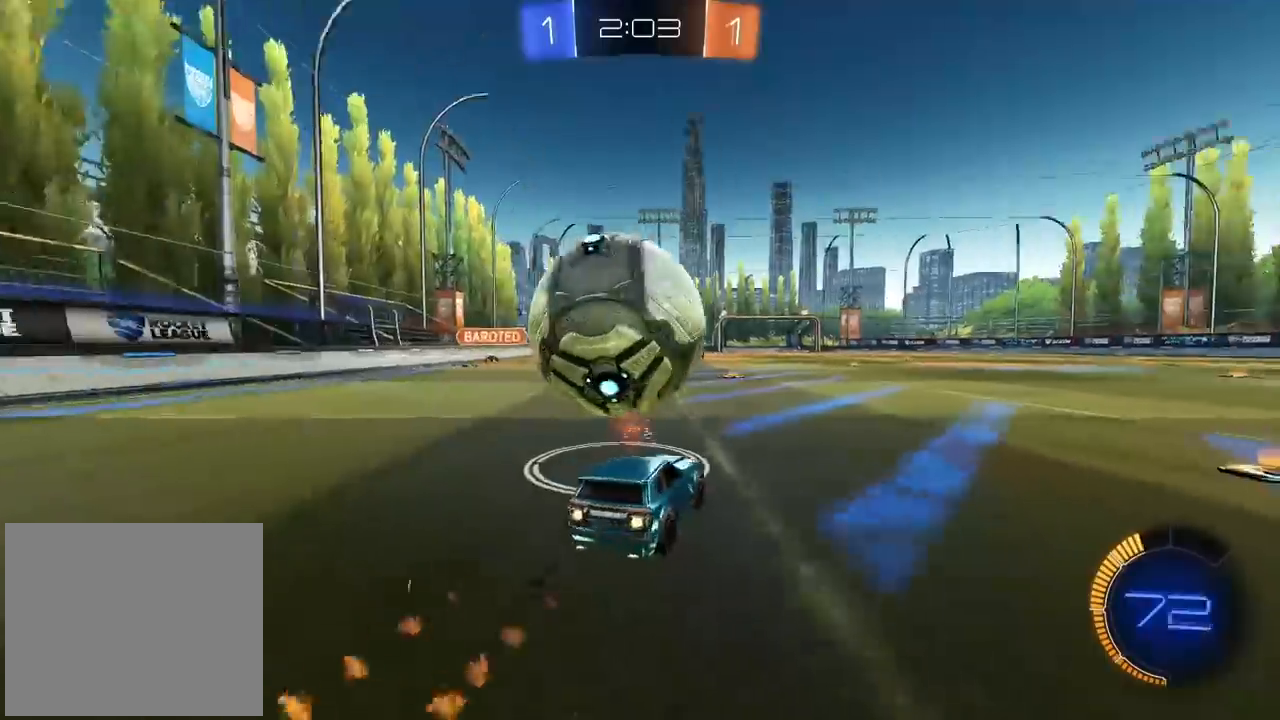
{"dt_ms": 500, "buttons": [], "left_stick": "center", "right_stick": "center", "events": [[33, "left_stick", "center"], [100, "TRIANGLE", "up"], [100, "left_stick", "left"], [183, "CIRCLE", "up"], [183, "left_stick", "center"], [317, "left_stick", "right"], [417, "left_stick", "center"]]}
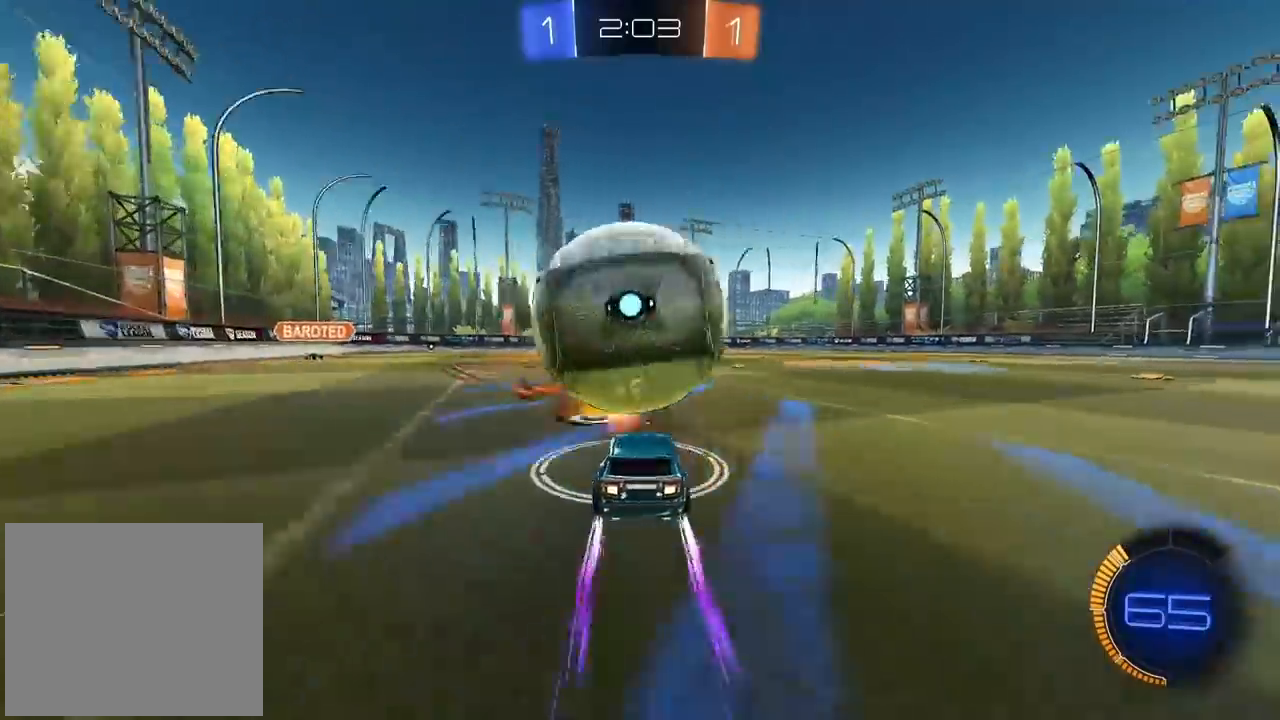
{"dt_ms": 500, "buttons": [], "left_stick": "center", "right_stick": "center", "events": [[67, "CROSS", "down"], [150, "CROSS", "up"], [300, "TRIANGLE", "down"], [333, "left_stick", "right"], [400, "TRIANGLE", "up"], [483, "left_stick", "center"]]}
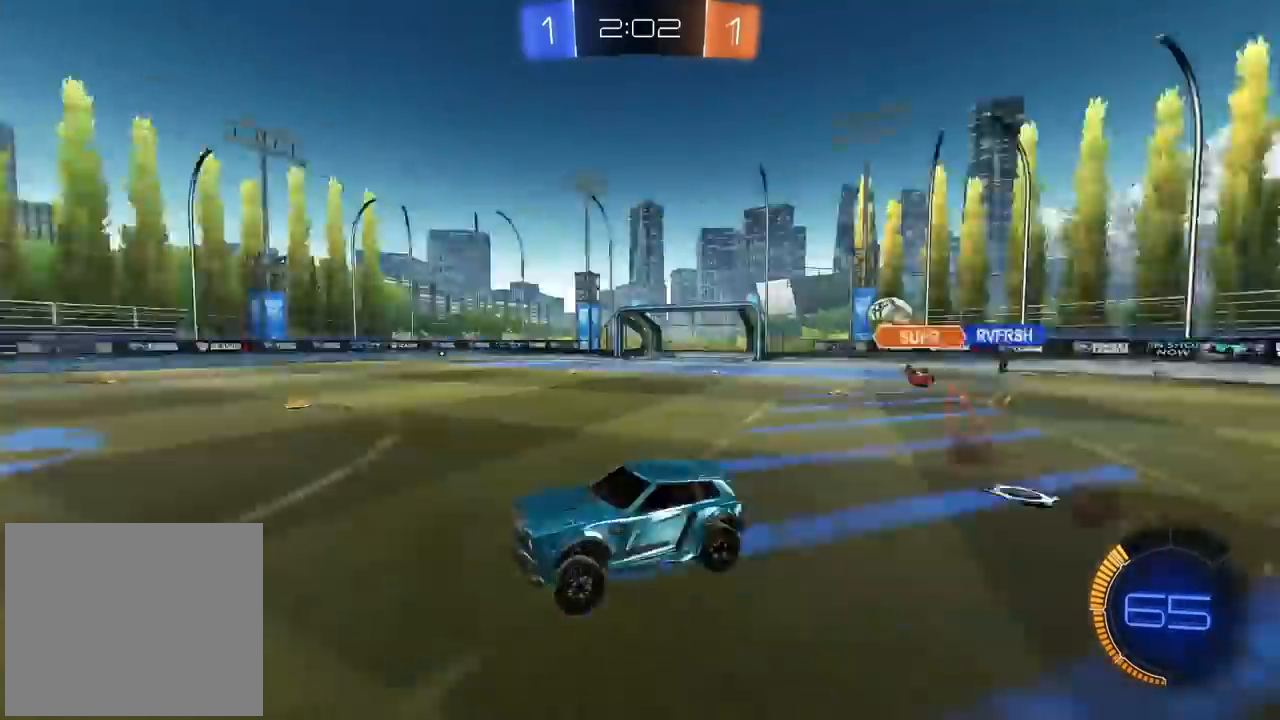
{"dt_ms": 500, "buttons": [], "left_stick": "center", "right_stick": "center", "events": []}
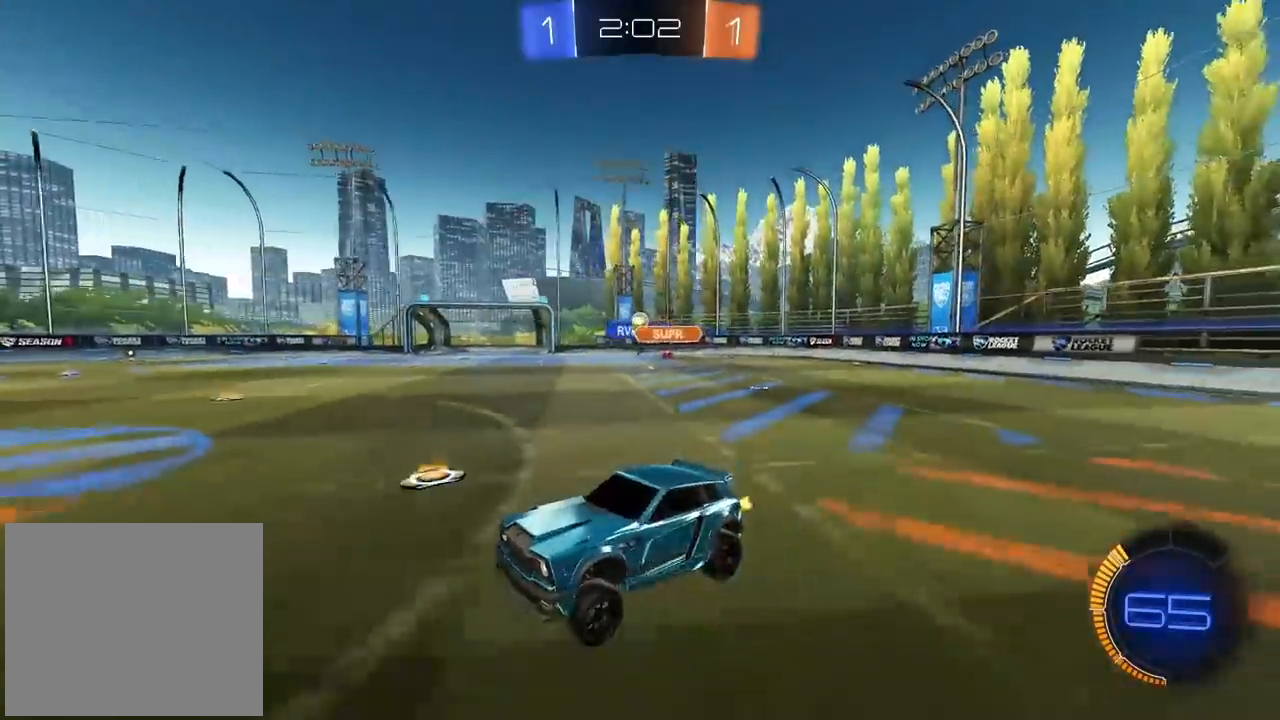
{"dt_ms": 500, "buttons": [], "left_stick": "right", "right_stick": "center", "events": [[267, "left_stick", "right"]]}
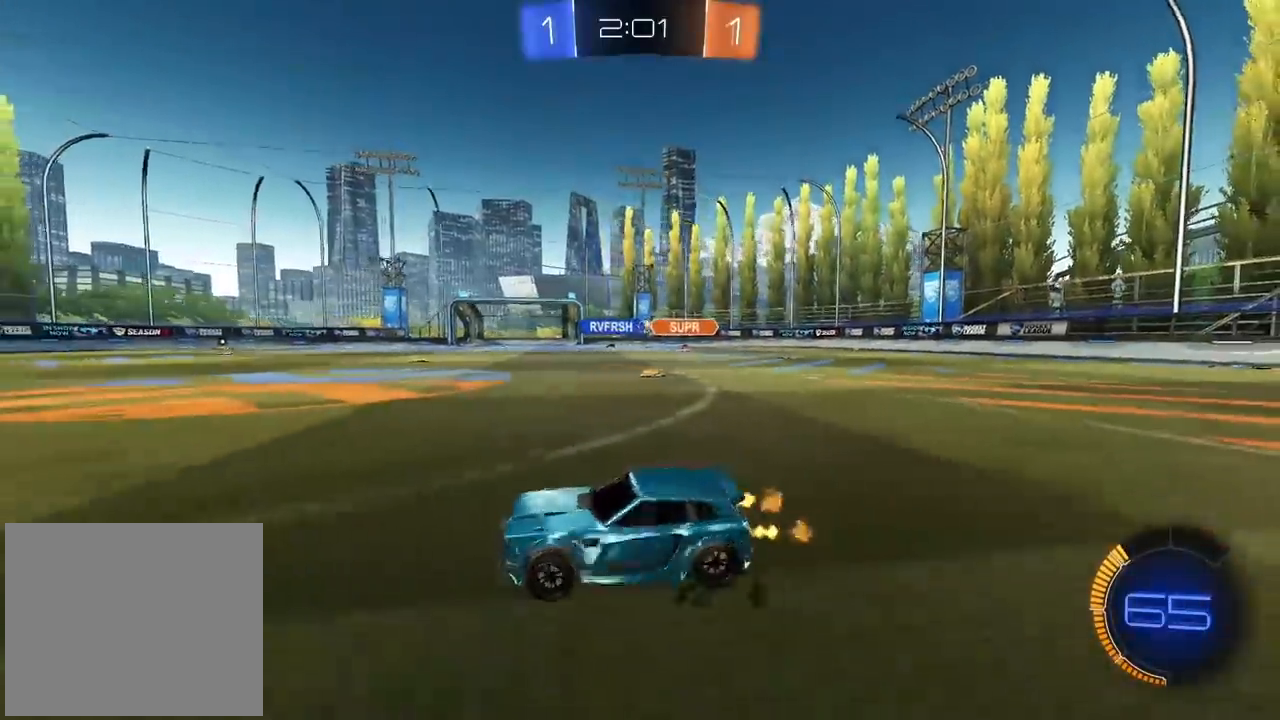
{"dt_ms": 1000, "buttons": ["CIRCLE"], "left_stick": "center", "right_stick": "center", "events": [[150, "CIRCLE", "down"], [583, "left_stick", "center"]]}
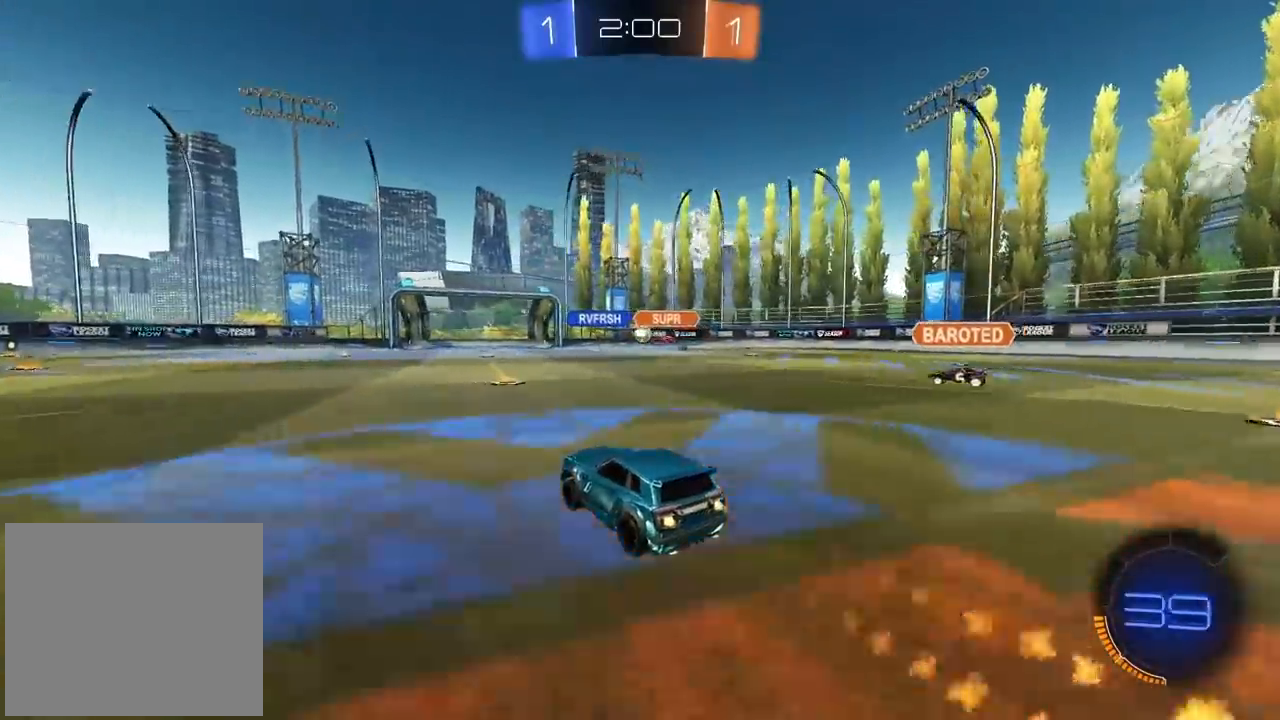
{"dt_ms": 500, "buttons": [], "left_stick": "right", "right_stick": "center", "events": [[50, "left_stick", "right"], [183, "CIRCLE", "up"], [183, "left_stick", "center"], [450, "left_stick", "right"]]}
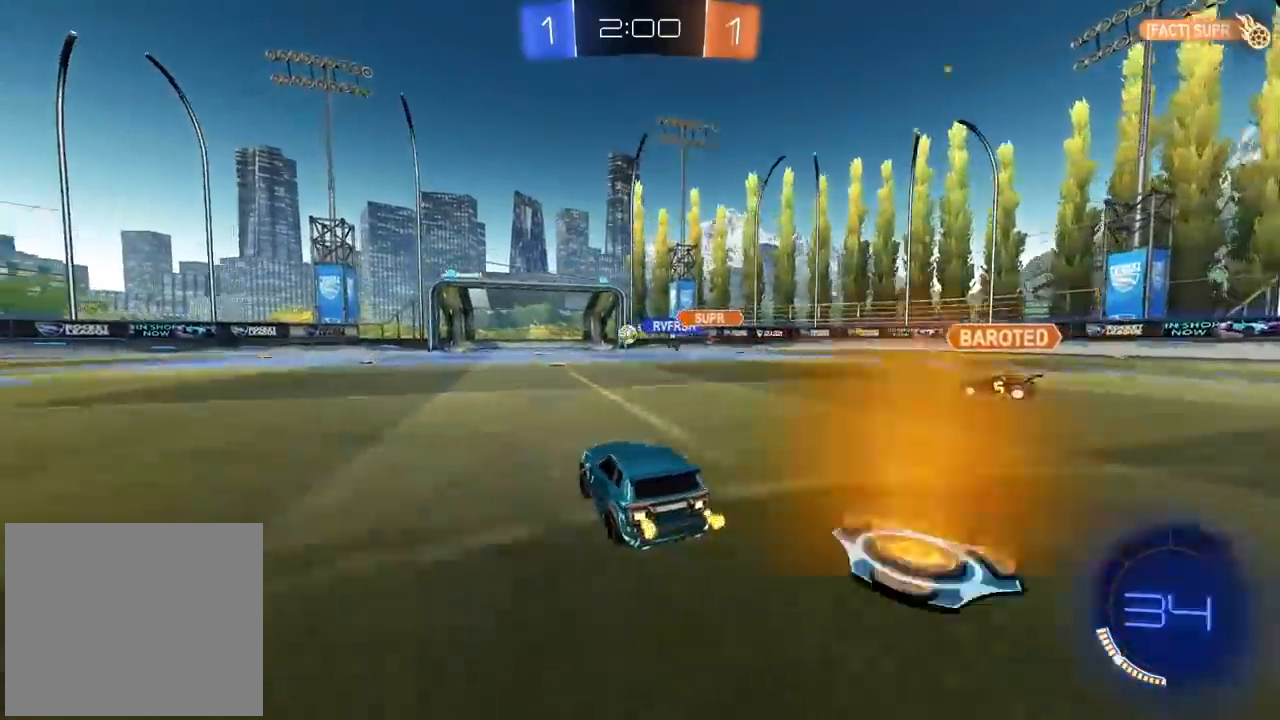
{"dt_ms": 500, "buttons": [], "left_stick": "center", "right_stick": "center", "events": [[100, "left_stick", "center"]]}
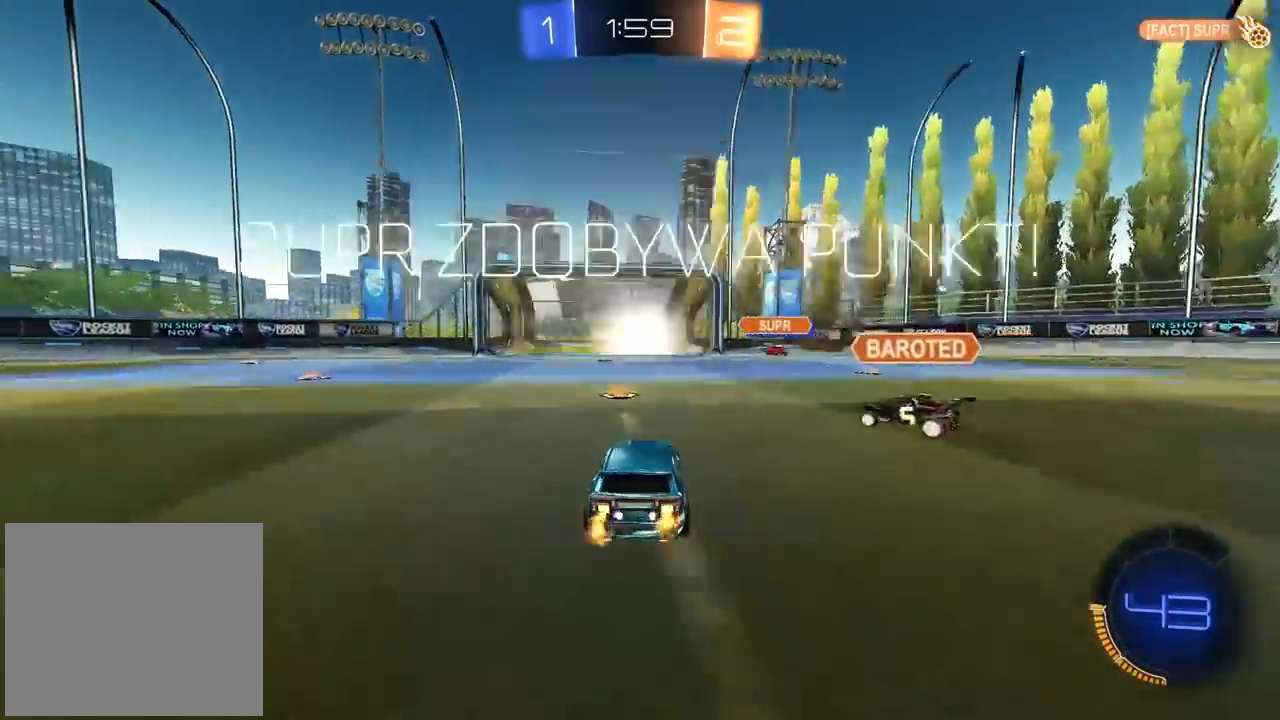
{"dt_ms": 500, "buttons": [], "left_stick": "center", "right_stick": "center", "events": []}
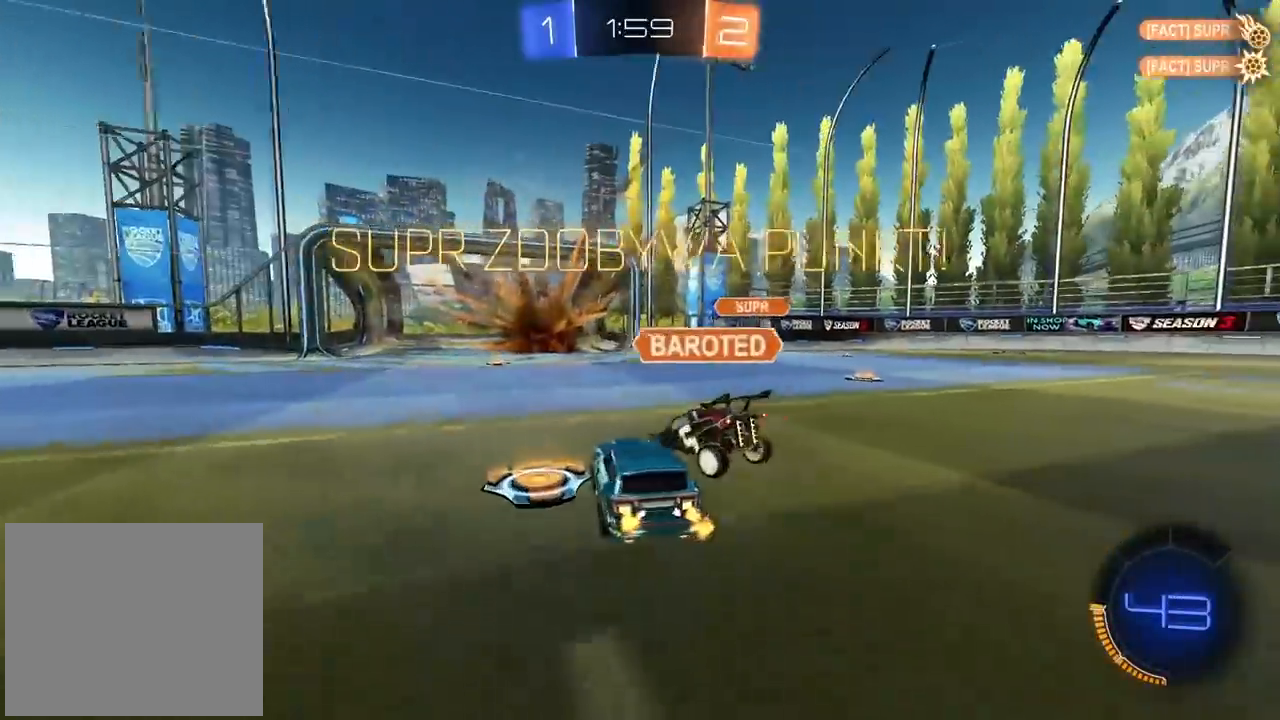
{"dt_ms": 500, "buttons": [], "left_stick": "left", "right_stick": "center", "events": [[300, "left_stick", "left"]]}
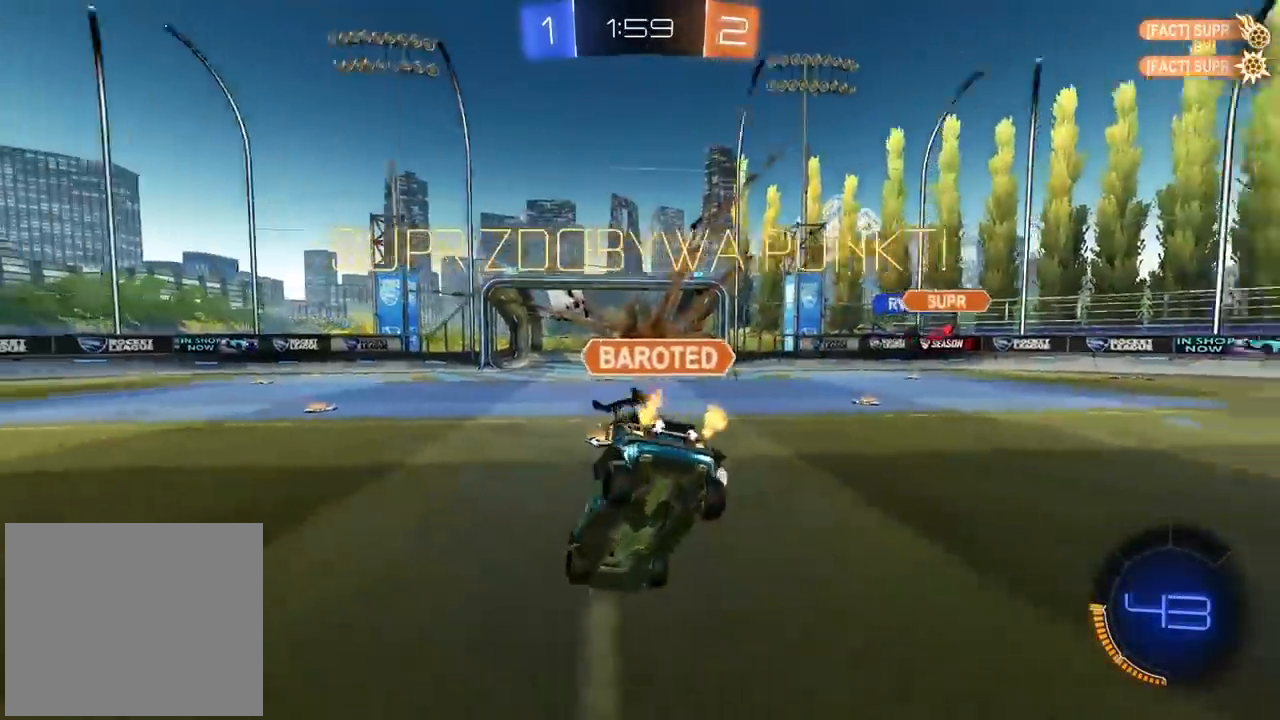
{"dt_ms": 500, "buttons": [], "left_stick": "left", "right_stick": "center", "events": [[17, "TRIANGLE", "down"], [67, "left_stick", "center"], [83, "TRIANGLE", "up"], [333, "left_stick", "left"]]}
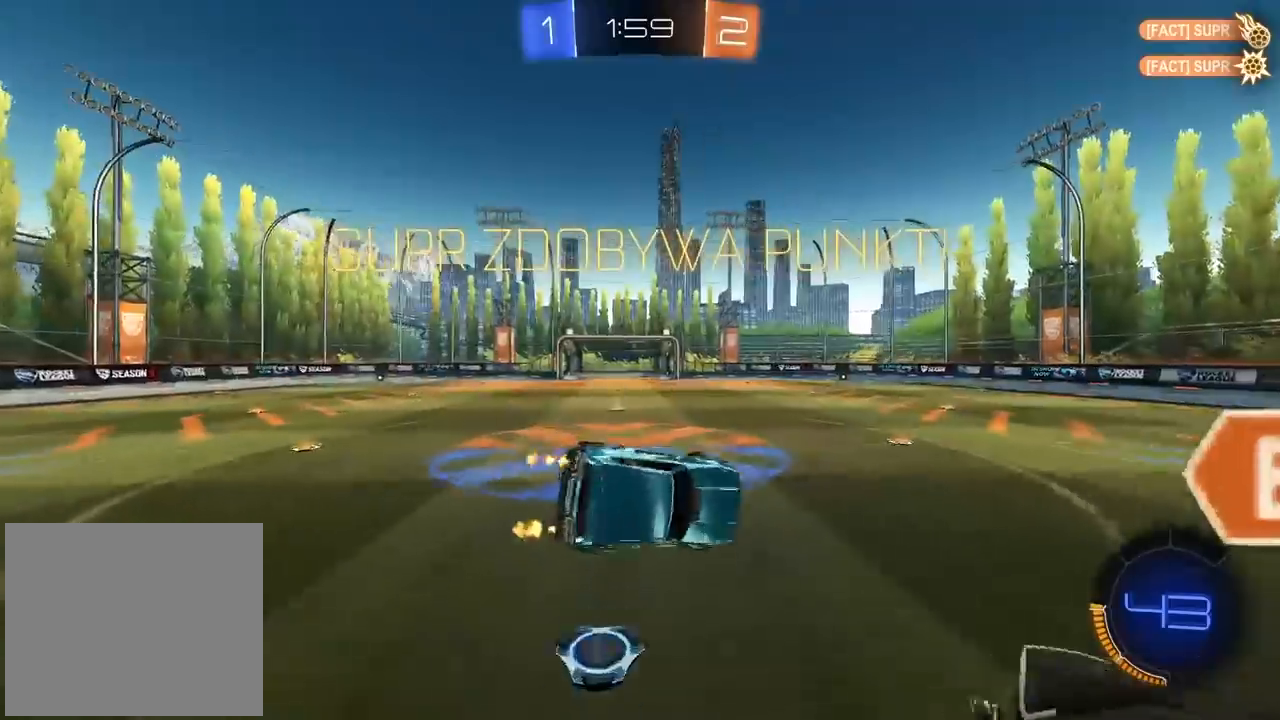
{"dt_ms": 500, "buttons": [], "left_stick": "up-right", "right_stick": "center", "events": [[117, "L1", "down"], [217, "L1", "up"], [217, "left_stick", "center"], [333, "left_stick", "up-right"]]}
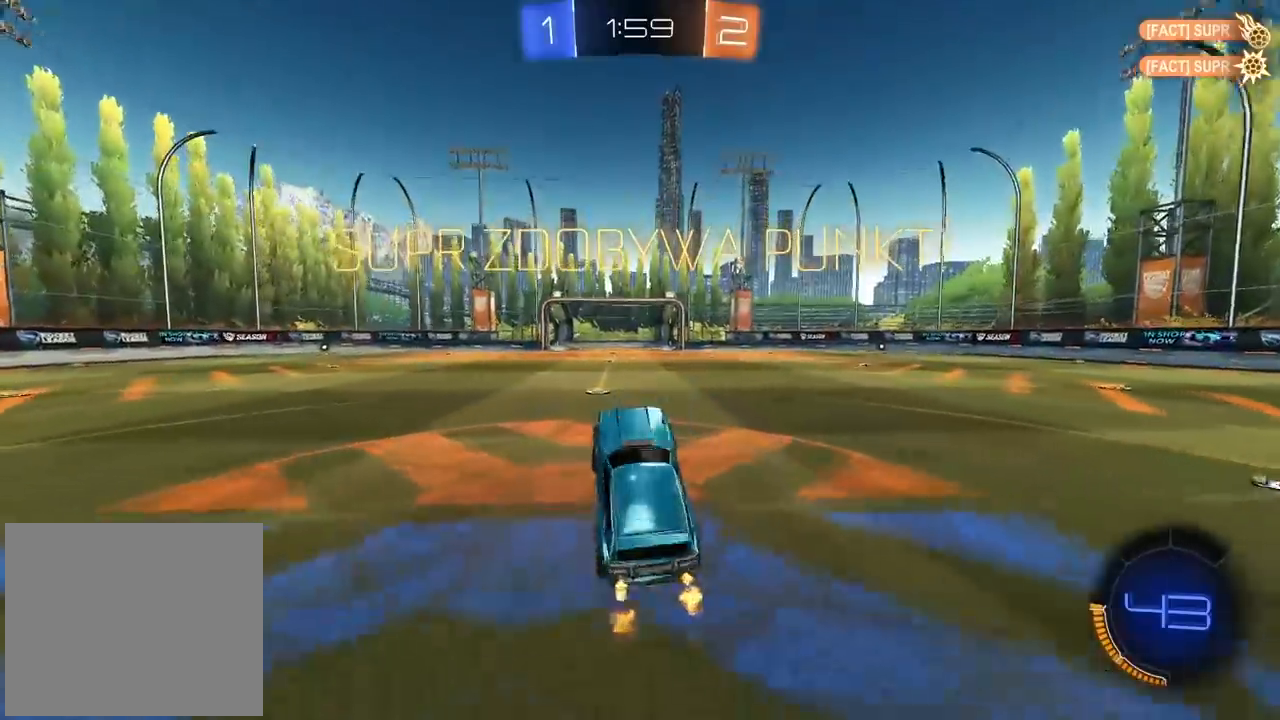
{"dt_ms": 500, "buttons": ["CIRCLE"], "left_stick": "right", "right_stick": "center", "events": [[67, "left_stick", "center"], [100, "CIRCLE", "down"], [433, "left_stick", "right"]]}
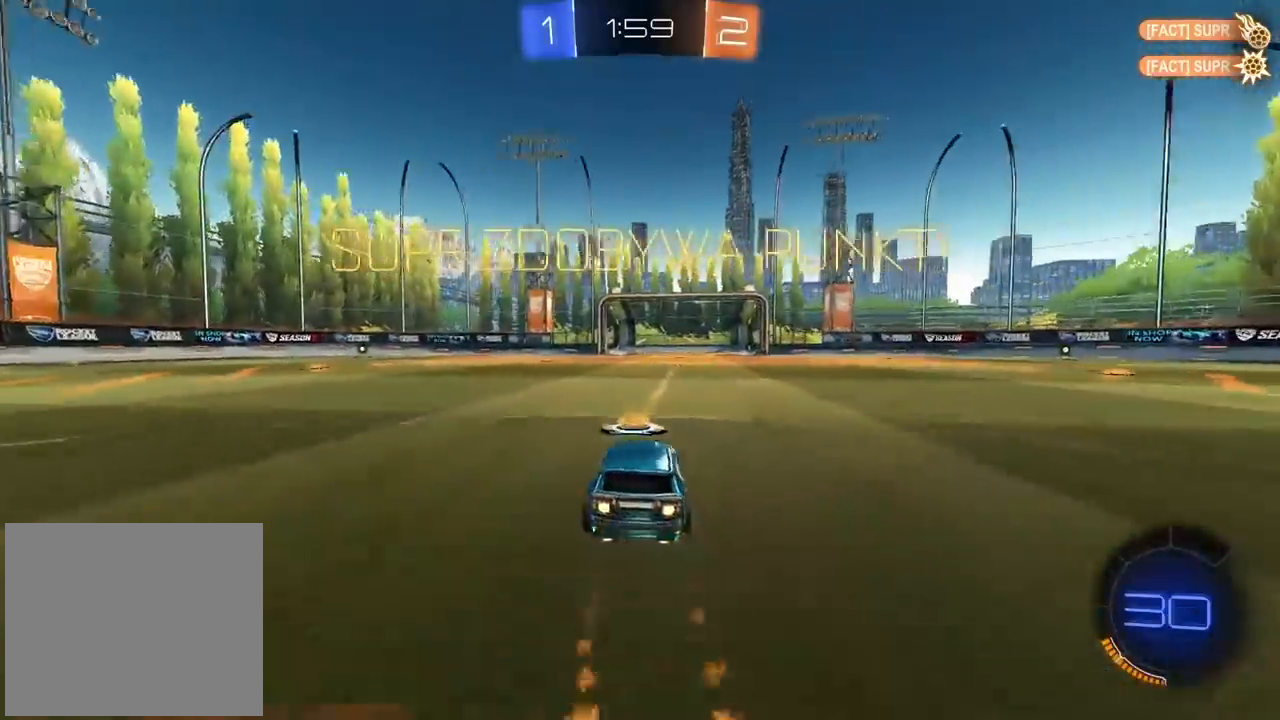
{"dt_ms": 500, "buttons": ["CROSS"], "left_stick": "up", "right_stick": "center", "events": [[233, "CIRCLE", "up"], [417, "left_stick", "up"], [483, "CROSS", "down"]]}
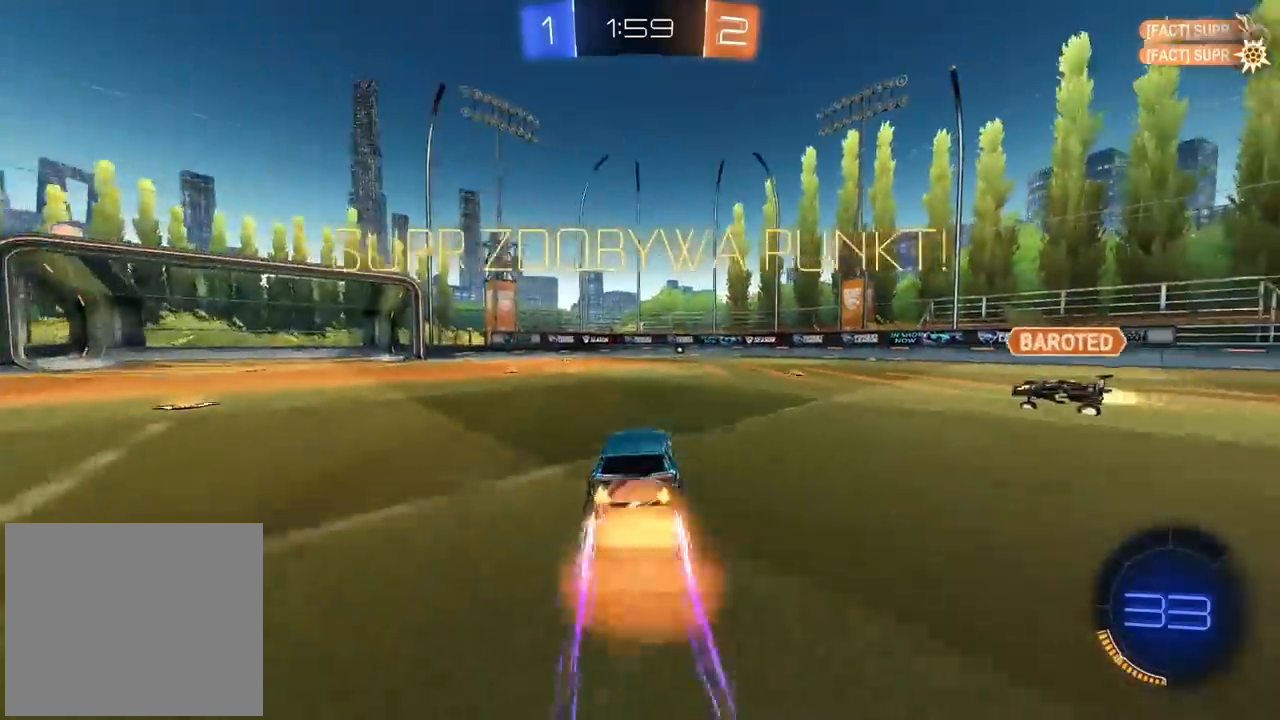
{"dt_ms": 500, "buttons": ["CROSS"], "left_stick": "center", "right_stick": "center", "events": [[67, "CROSS", "up"], [133, "CROSS", "down"], [233, "CROSS", "up"], [300, "CROSS", "down"], [383, "CROSS", "up"], [417, "left_stick", "center"], [483, "CROSS", "down"]]}
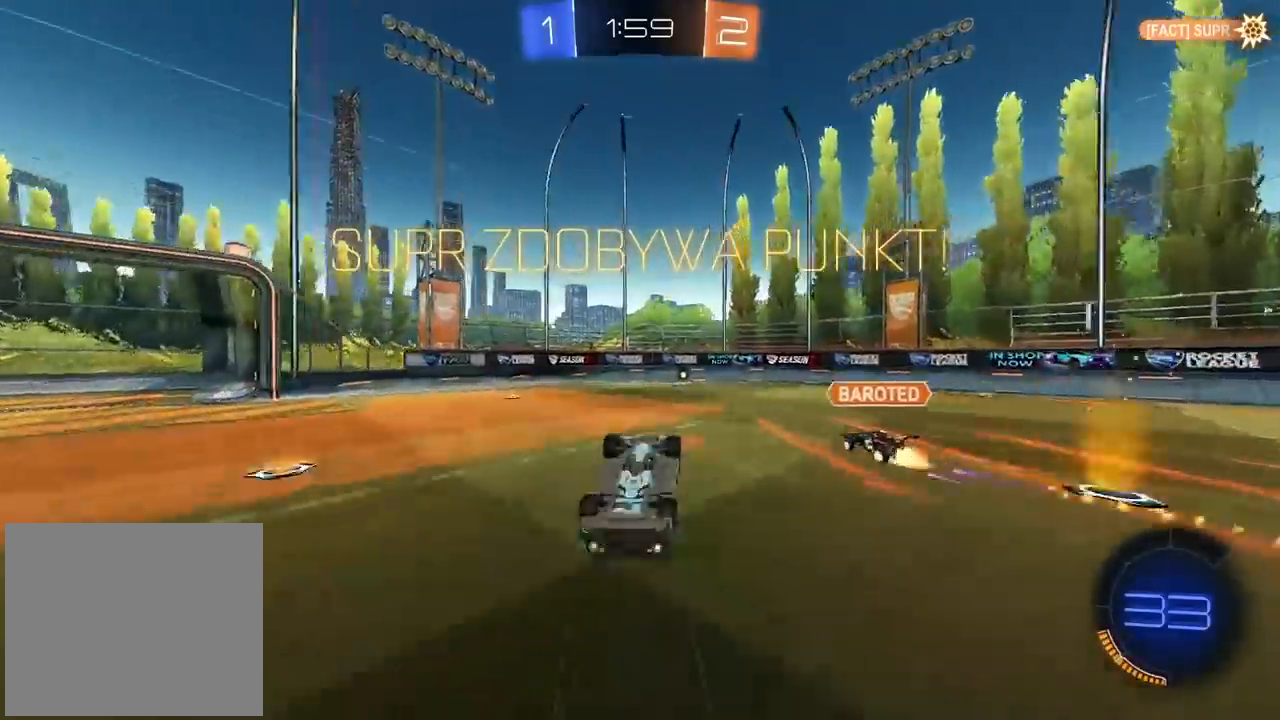
{"dt_ms": 500, "buttons": [], "left_stick": "center", "right_stick": "right", "events": [[83, "CROSS", "up"], [183, "CROSS", "down"], [267, "CROSS", "up"], [500, "right_stick", "right"]]}